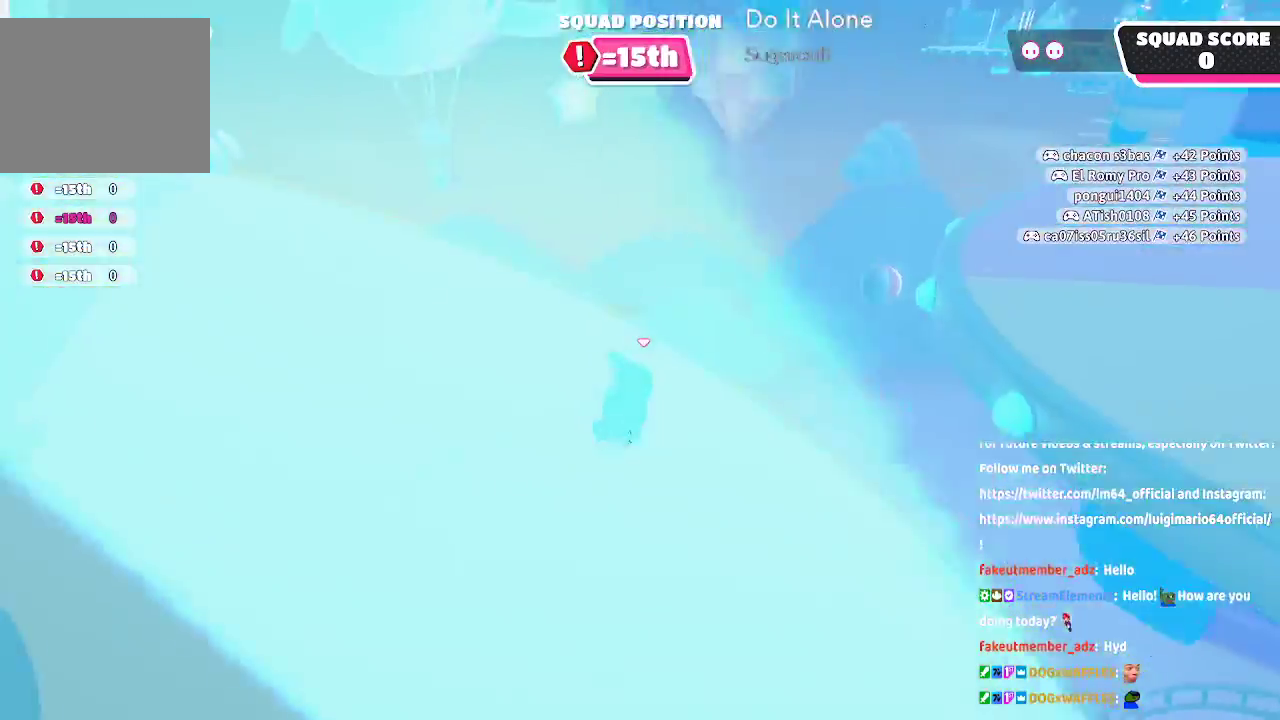
Gameplay with a controller (Xbox layout); each line is a JSON object with the inputs held at the frame after it (dt_ms = milliseconds from this image to that frame). "button_events" lists button changes between this image and that frame as [ms after this image, input, new state], when the widget could be followed in between (sticks are given only as held states). Not read: L1 L2 R1 R2.
{"dt_ms": 500, "buttons": [], "left_stick": "down-left", "right_stick": "right", "button_events": []}
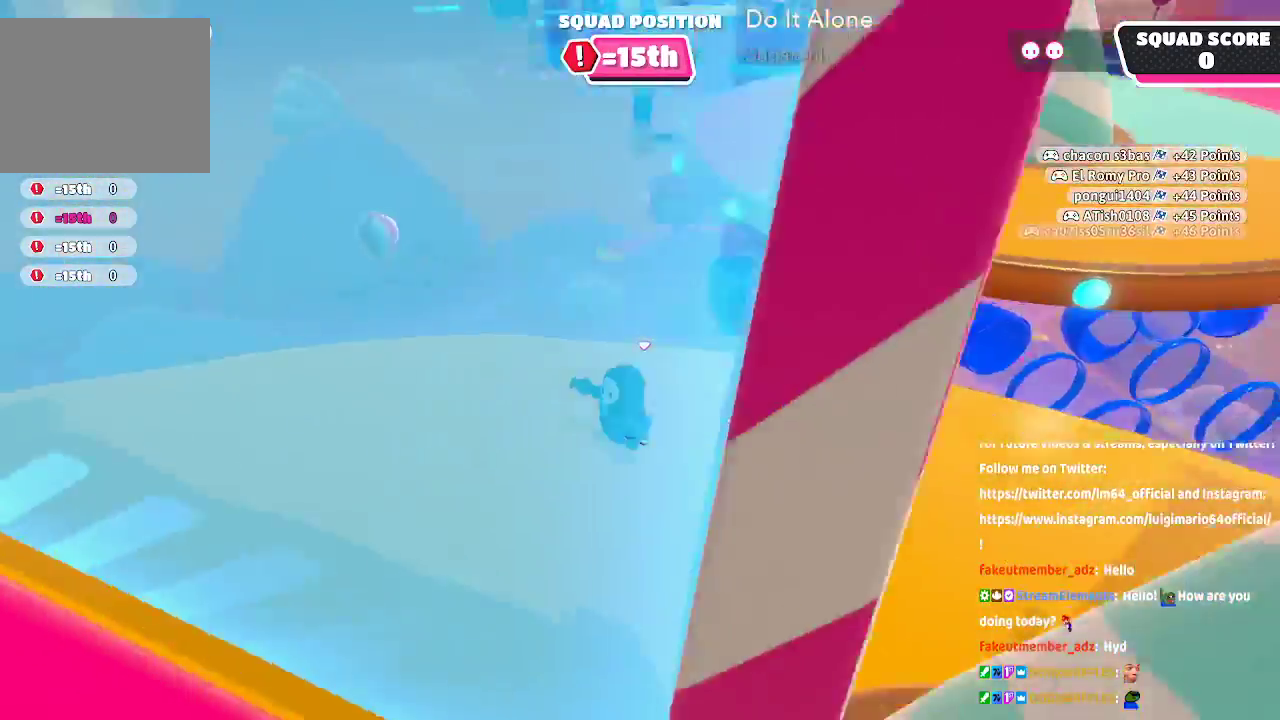
{"dt_ms": 1000, "buttons": [], "left_stick": "up", "right_stick": "center"}
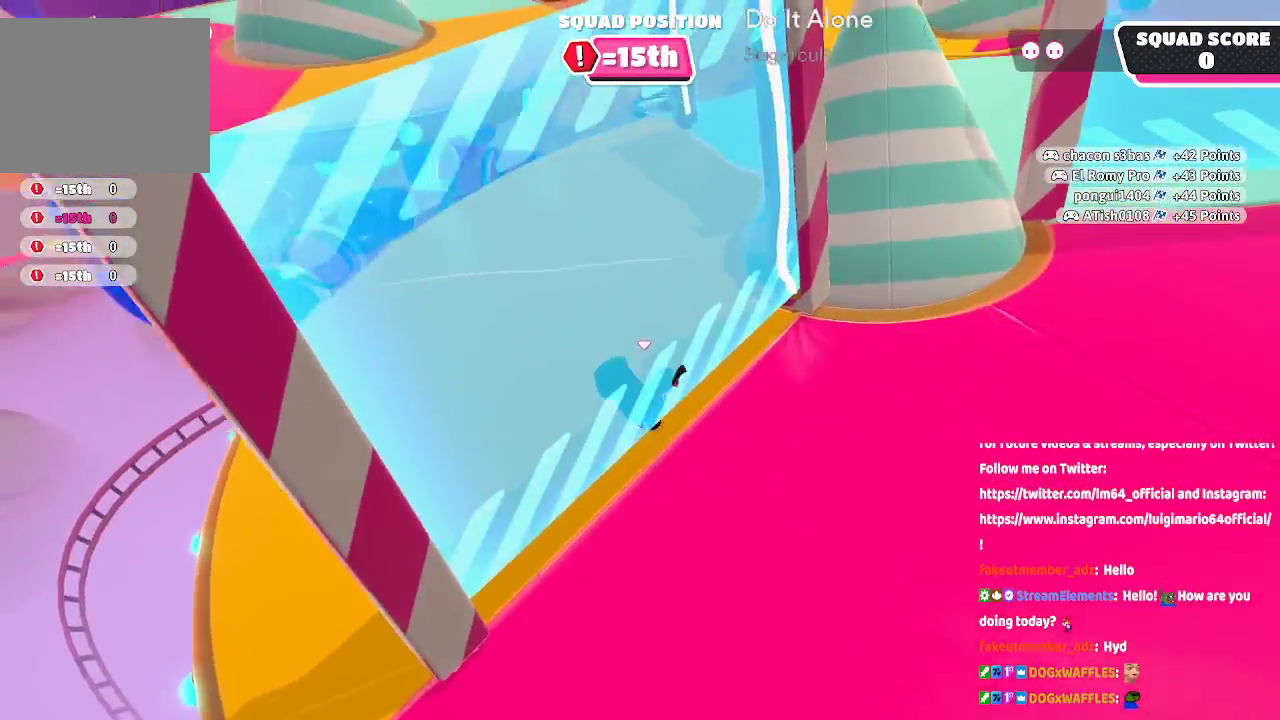
{"dt_ms": 1000, "buttons": [], "left_stick": "up", "right_stick": "center"}
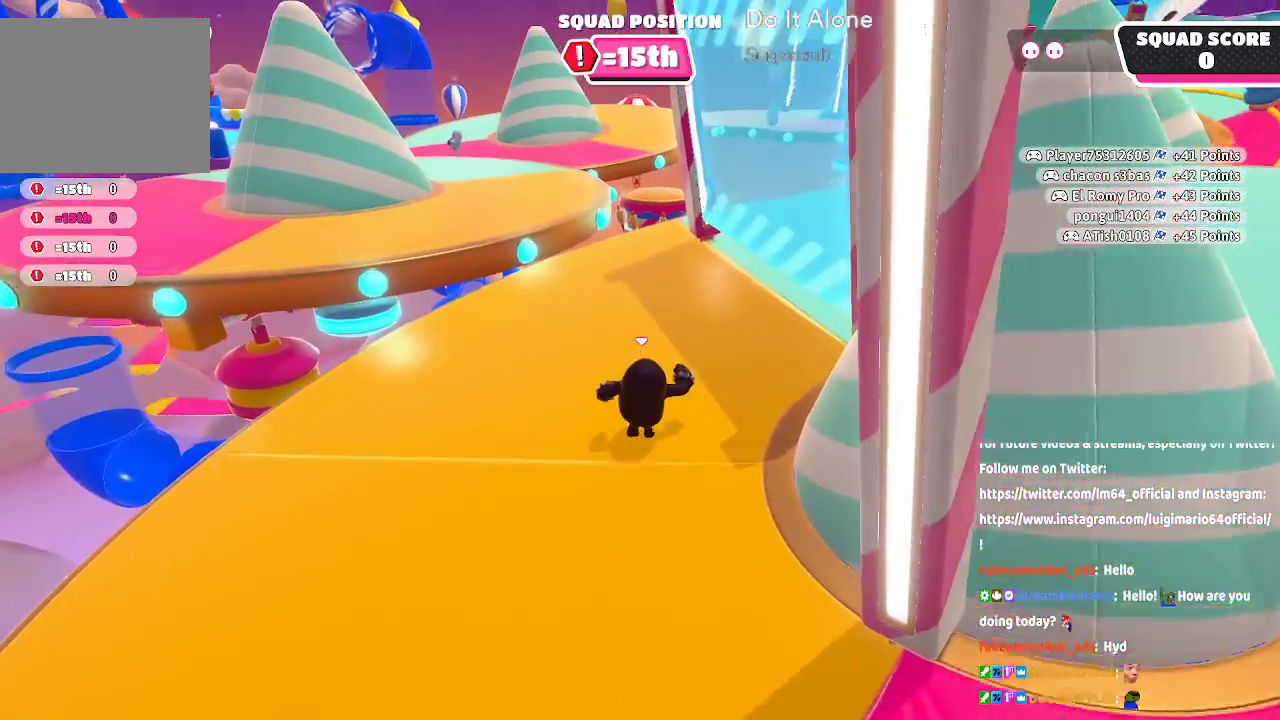
{"dt_ms": 500, "buttons": [], "left_stick": "up-left", "right_stick": "center", "button_events": []}
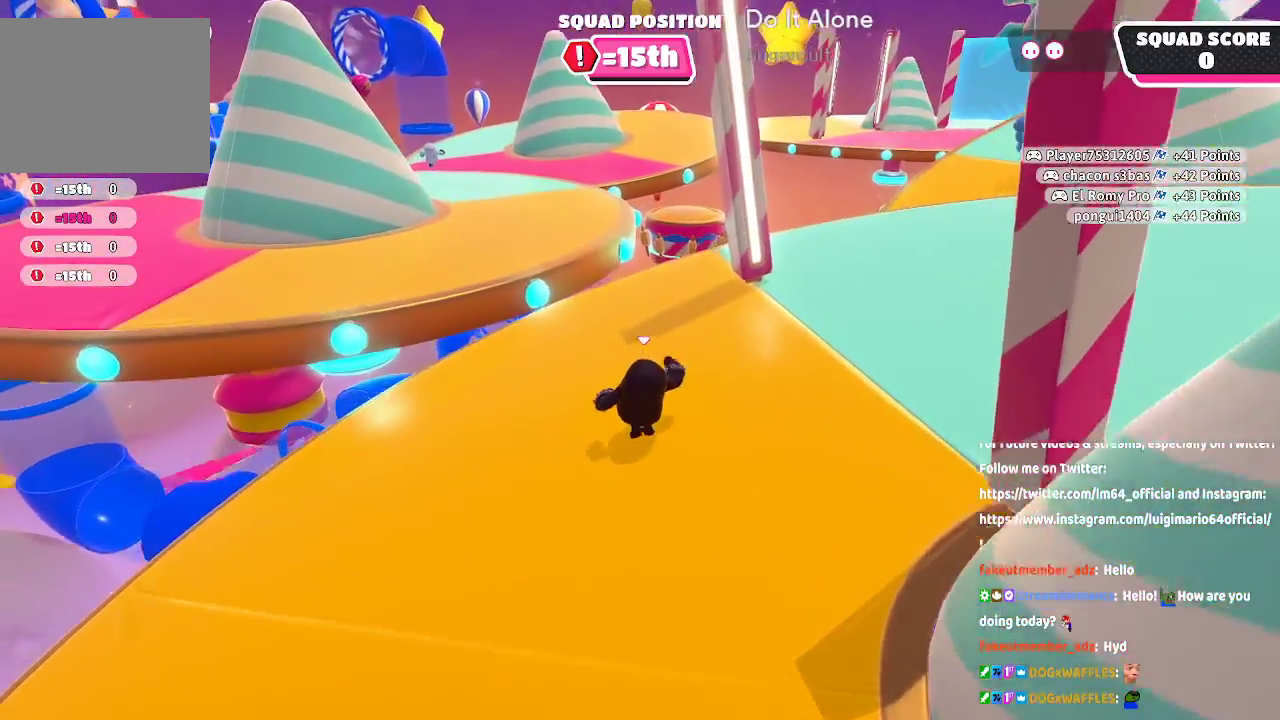
{"dt_ms": 500, "buttons": [], "left_stick": "up-left", "right_stick": "center", "button_events": []}
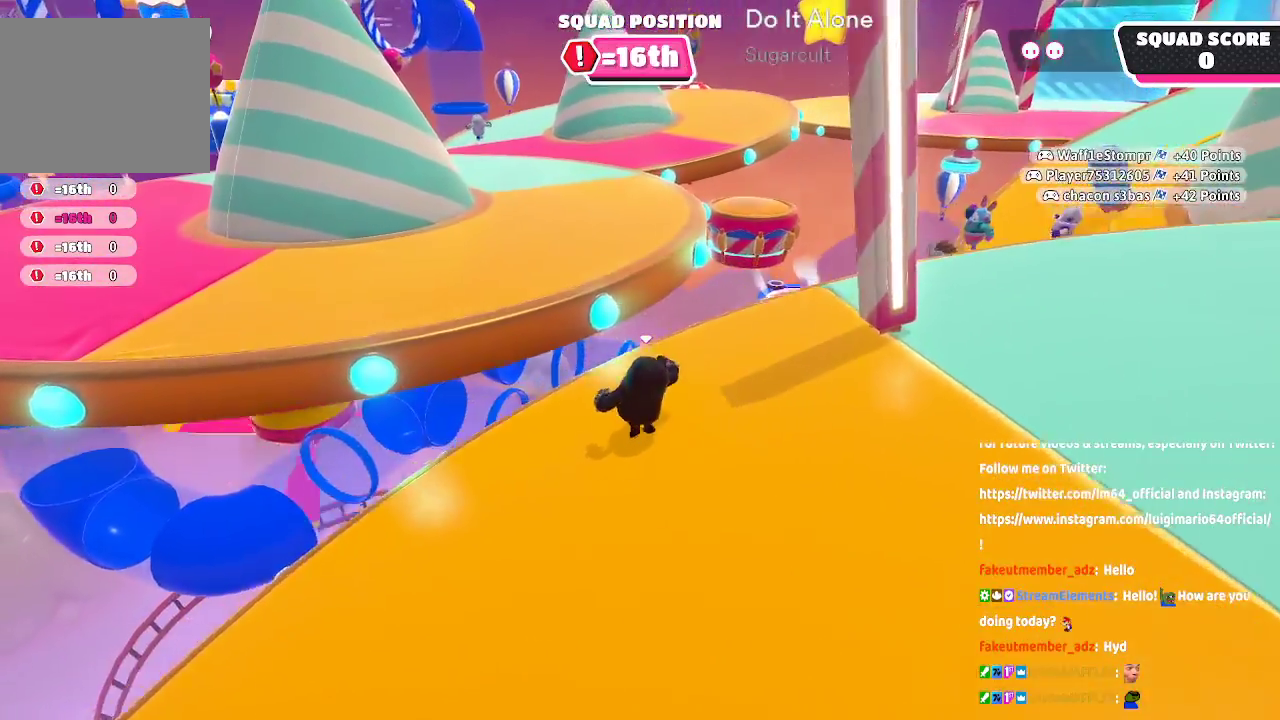
{"dt_ms": 500, "buttons": [], "left_stick": "up-left", "right_stick": "center", "button_events": [[83, "A", "down"], [300, "X", "down"], [433, "A", "up"], [500, "X", "up"]]}
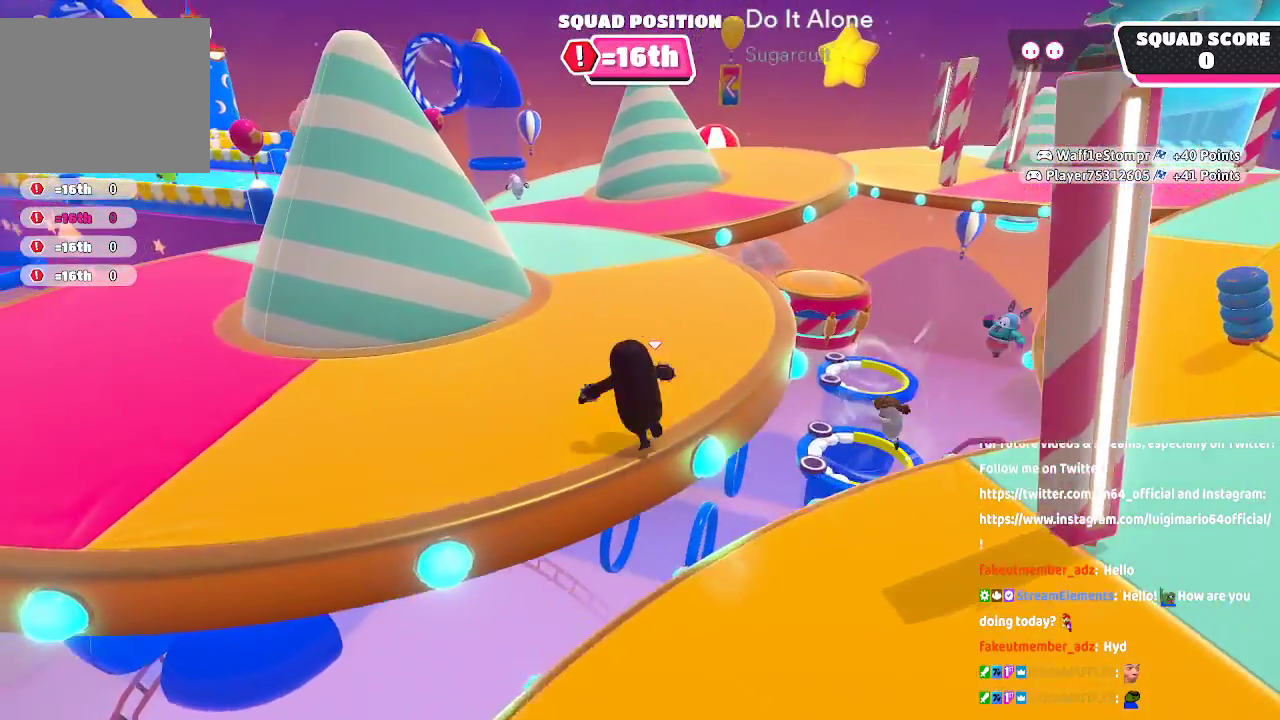
{"dt_ms": 500, "buttons": [], "left_stick": "up-left", "right_stick": "center"}